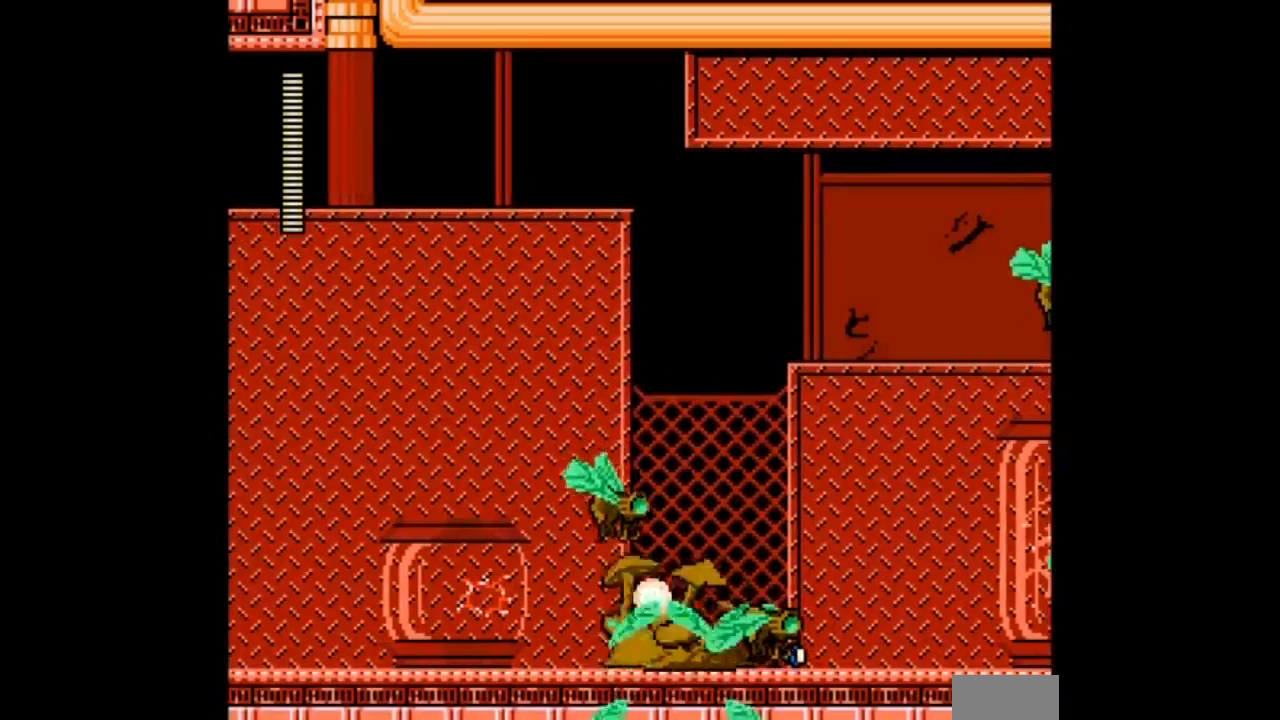
Gameplay with a controller; each line is a JSON object with the inputs held at the frame after it. "events" lists button and stick changes between this image and that frame as [ms after this image, input, new state], when the widget could be followed in between. Not read: DPAD_RIGHT L3 R3.
{"buttons": ["B"], "events": [[33, "A", "down"], [400, "B", "down"], [501, "A", "up"], [501, "DPAD_DOWN", "up"]]}
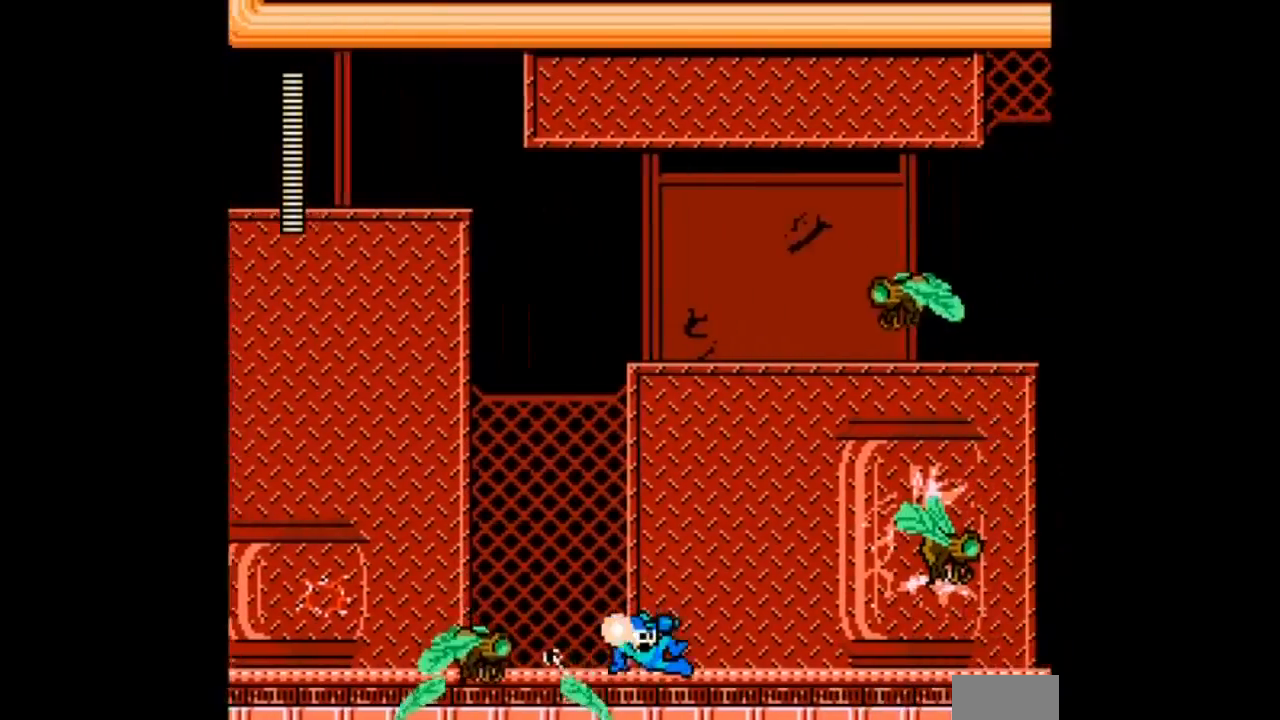
{"buttons": ["A", "B", "DPAD_LEFT"], "events": [[33, "C", "down"], [133, "B", "up"], [133, "C", "up"], [233, "DPAD_DOWN", "down"], [300, "DPAD_LEFT", "down"], [433, "DPAD_DOWN", "up"], [500, "A", "down"], [500, "B", "down"]]}
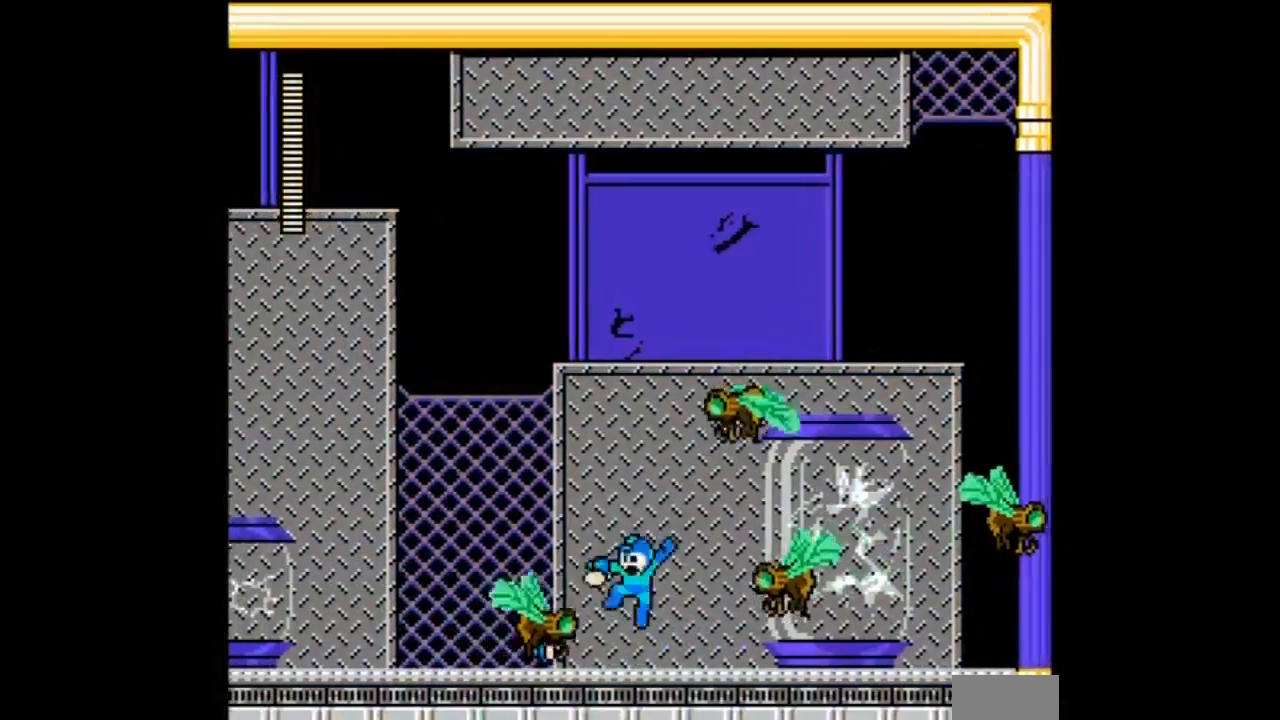
{"buttons": ["A", "DPAD_LEFT"], "events": [[67, "B", "up"], [134, "A", "up"], [501, "A", "down"]]}
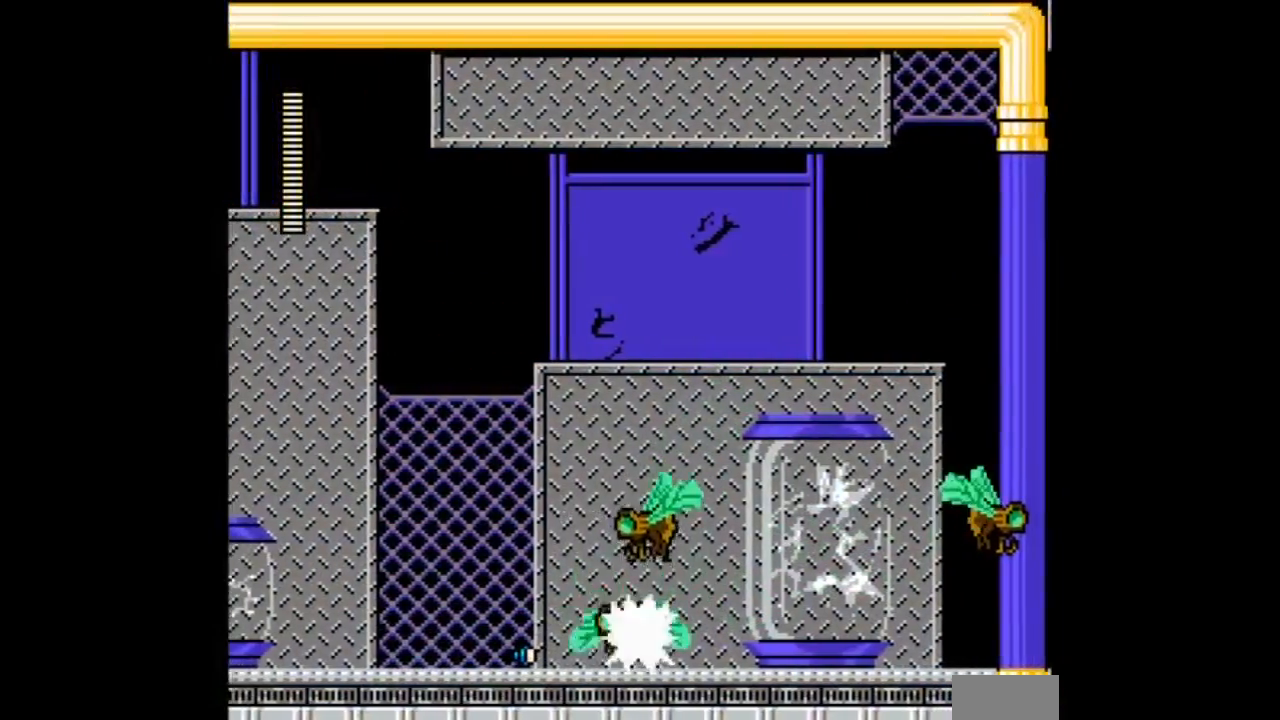
{"buttons": ["B", "DPAD_DOWN", "DPAD_LEFT"], "events": [[133, "A", "up"], [200, "A", "down"], [267, "DPAD_DOWN", "down"], [367, "A", "up"], [467, "B", "down"]]}
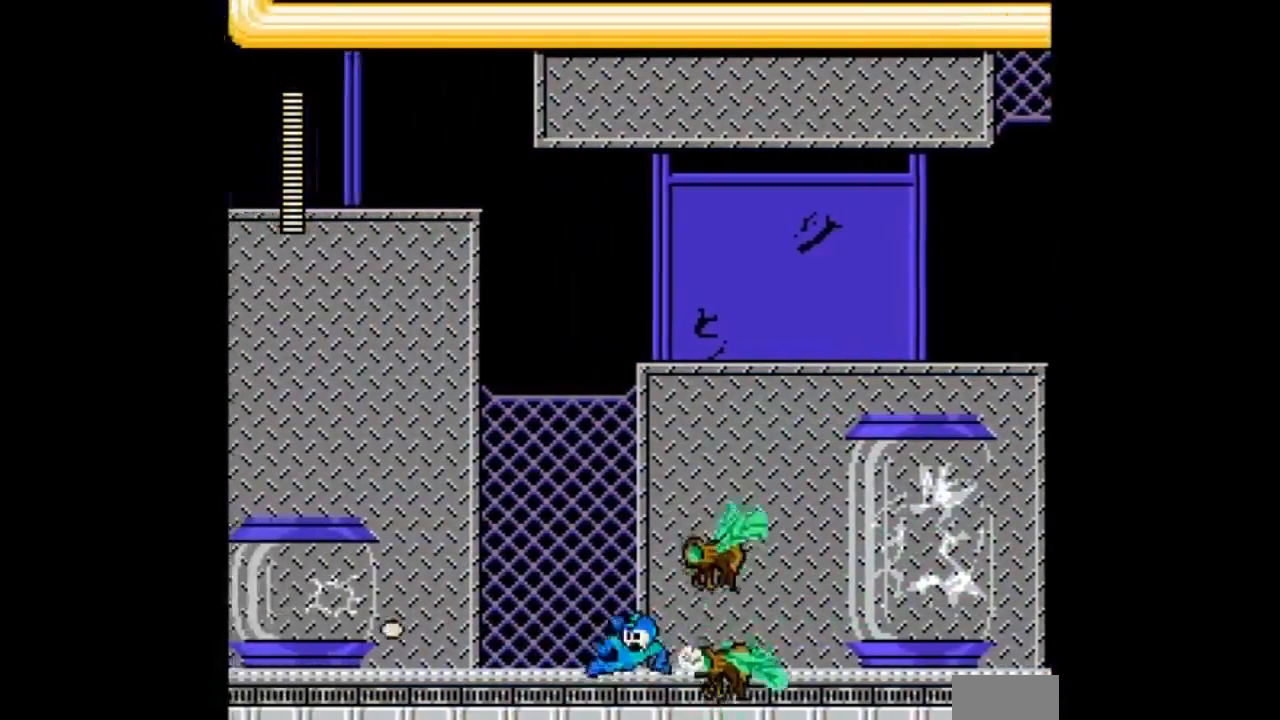
{"buttons": ["DPAD_DOWN", "DPAD_LEFT"], "events": [[300, "B", "up"], [367, "C", "down"], [434, "C", "up"]]}
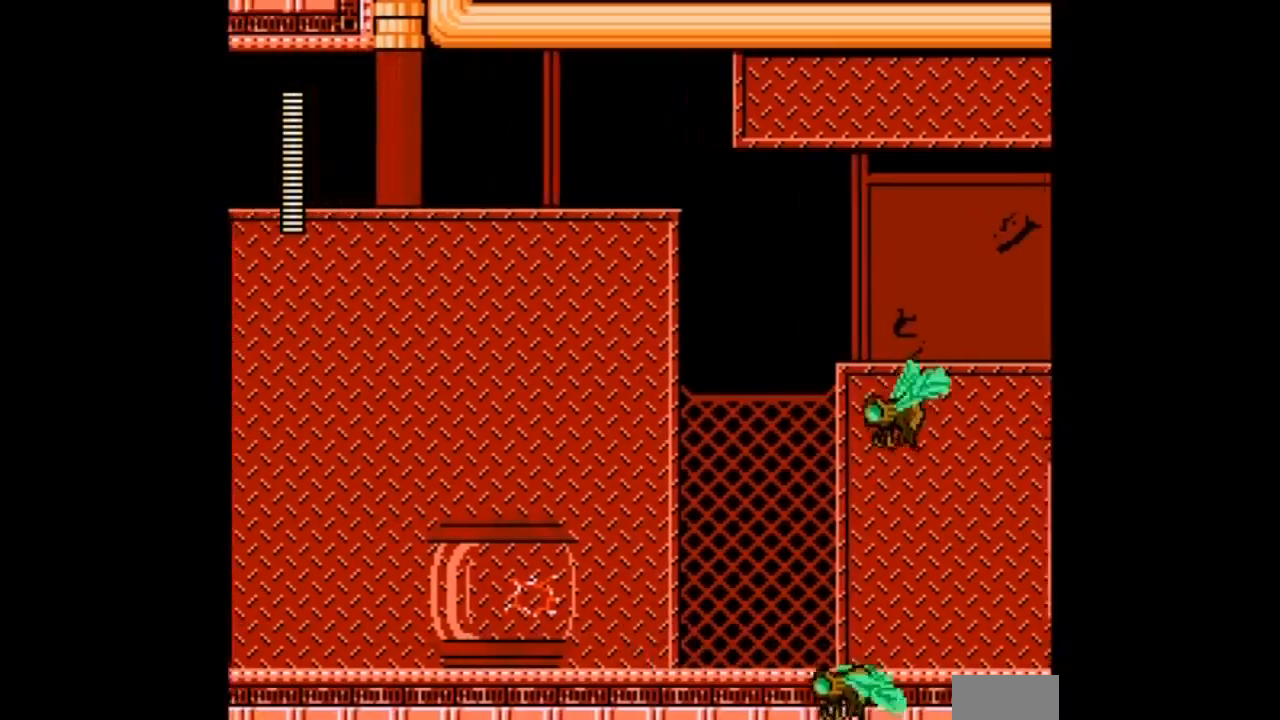
{"buttons": ["A"], "events": [[66, "B", "down"], [66, "C", "down"], [66, "DPAD_LEFT", "up"], [100, "DPAD_DOWN", "up"], [133, "C", "up"], [266, "A", "down"], [300, "C", "down"], [367, "B", "up"], [400, "A", "up"], [400, "C", "up"], [433, "A", "down"]]}
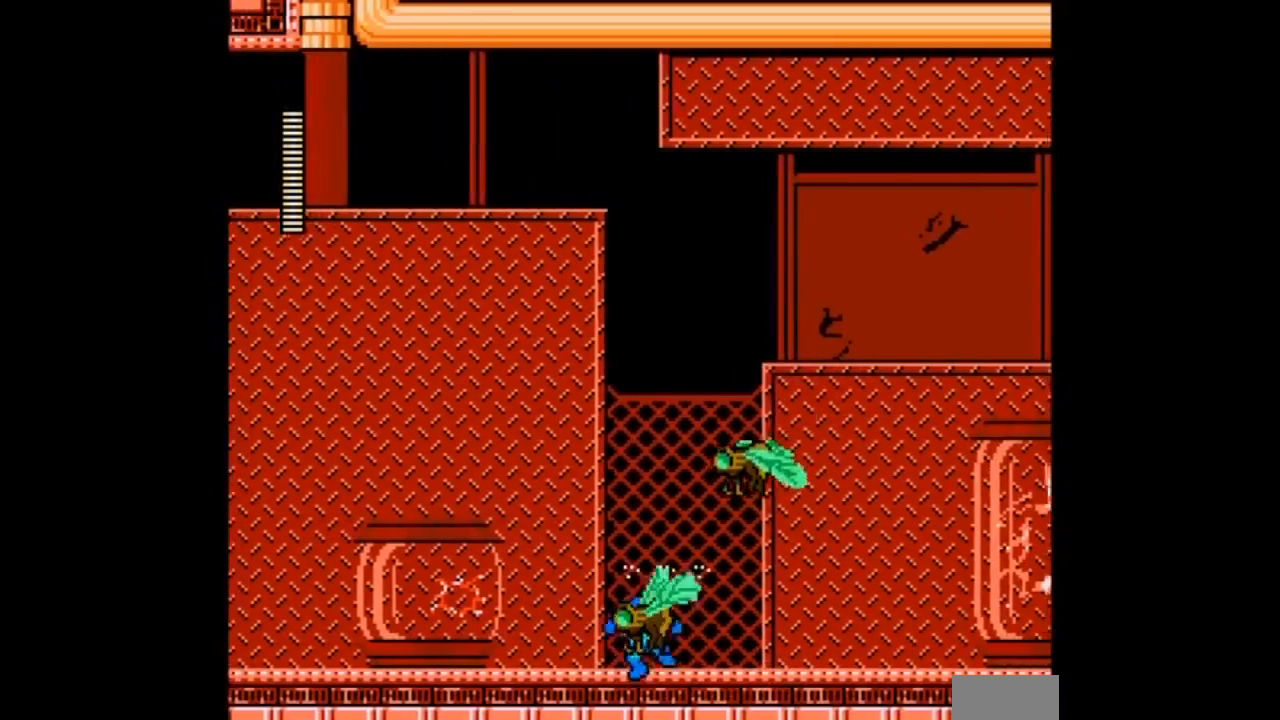
{"buttons": ["A"], "events": [[33, "DPAD_LEFT", "down"], [100, "A", "up"], [267, "A", "down"], [367, "A", "up"], [367, "DPAD_LEFT", "up"], [400, "A", "down"]]}
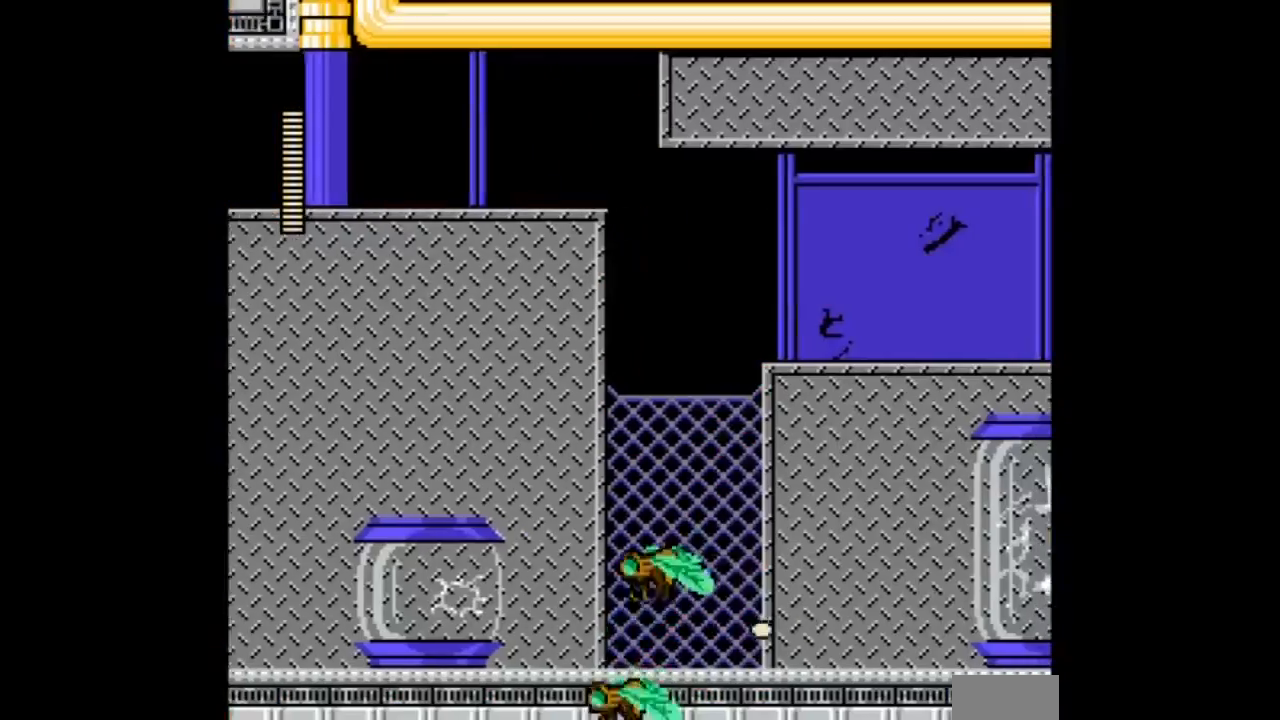
{"buttons": [], "events": [[66, "A", "up"], [100, "A", "down"], [267, "A", "up"], [333, "A", "down"], [500, "A", "up"]]}
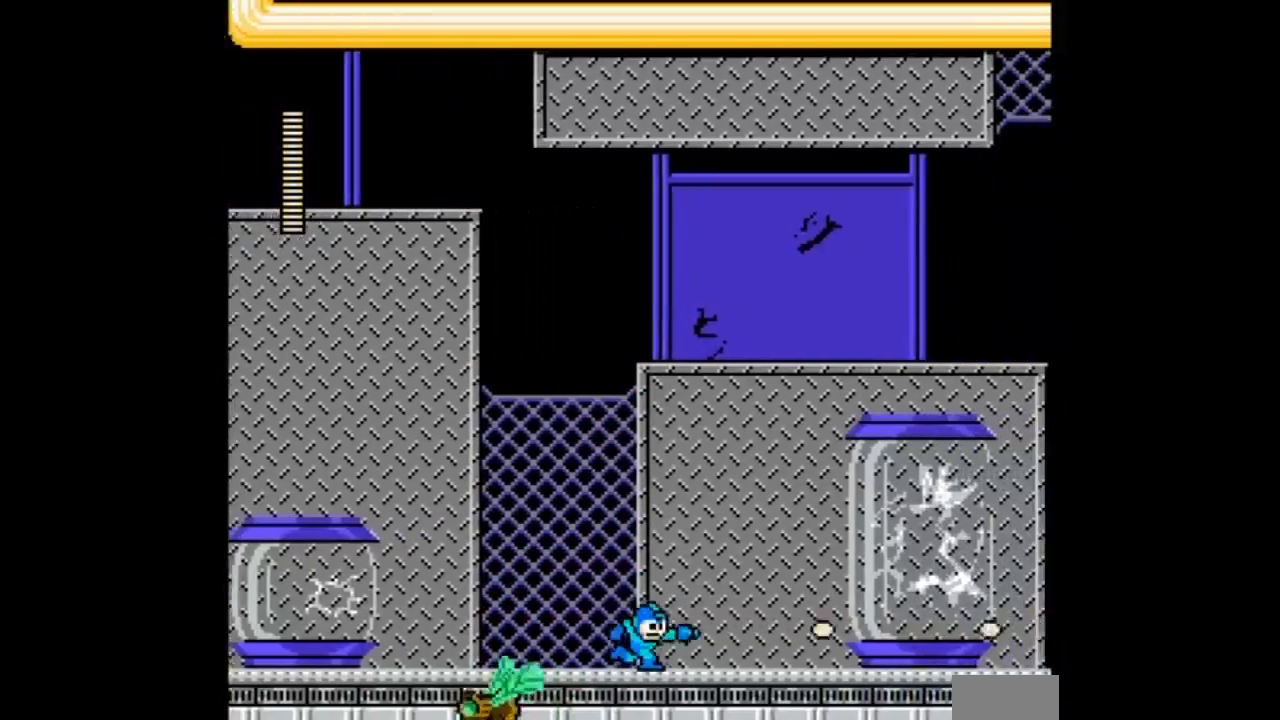
{"buttons": ["B", "C", "DPAD_DOWN"], "events": [[100, "DPAD_LEFT", "down"], [200, "A", "down"], [200, "DPAD_LEFT", "up"], [367, "A", "up"], [400, "DPAD_DOWN", "down"], [467, "C", "down"], [501, "B", "down"]]}
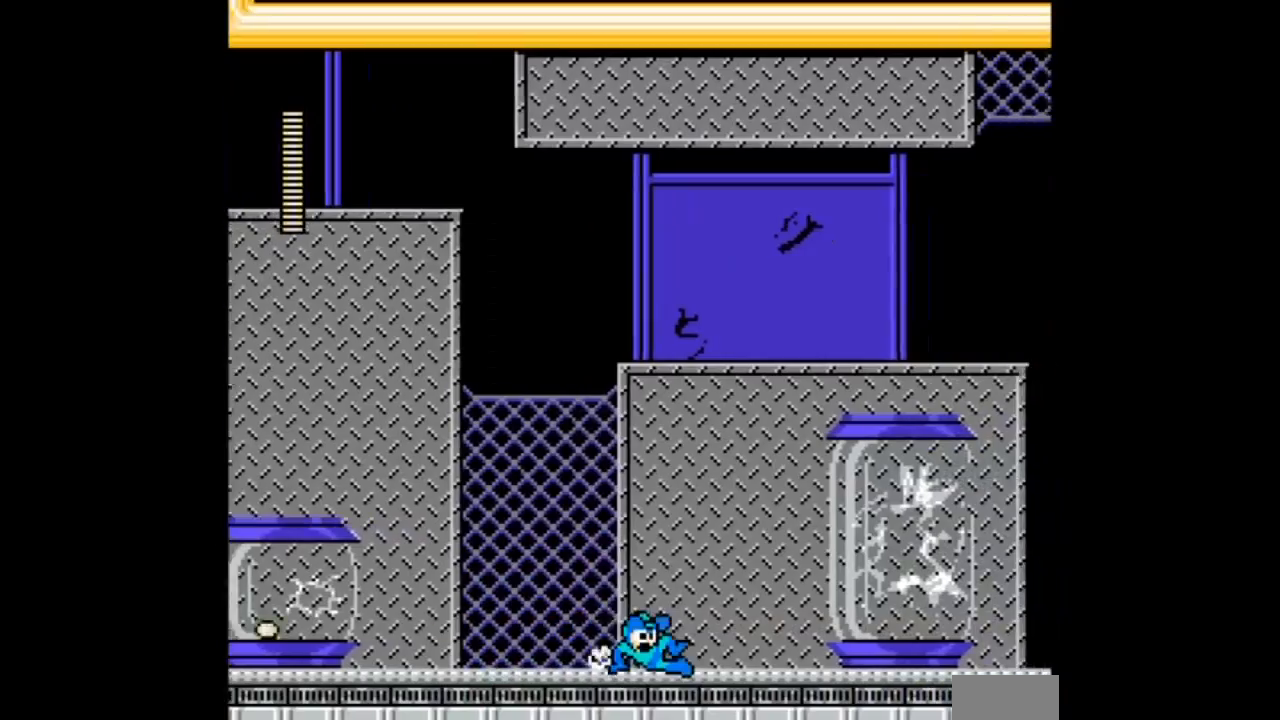
{"buttons": ["A", "B", "C"], "events": [[100, "C", "up"], [200, "B", "up"], [333, "DPAD_DOWN", "up"], [367, "B", "down"], [467, "A", "down"], [467, "C", "down"]]}
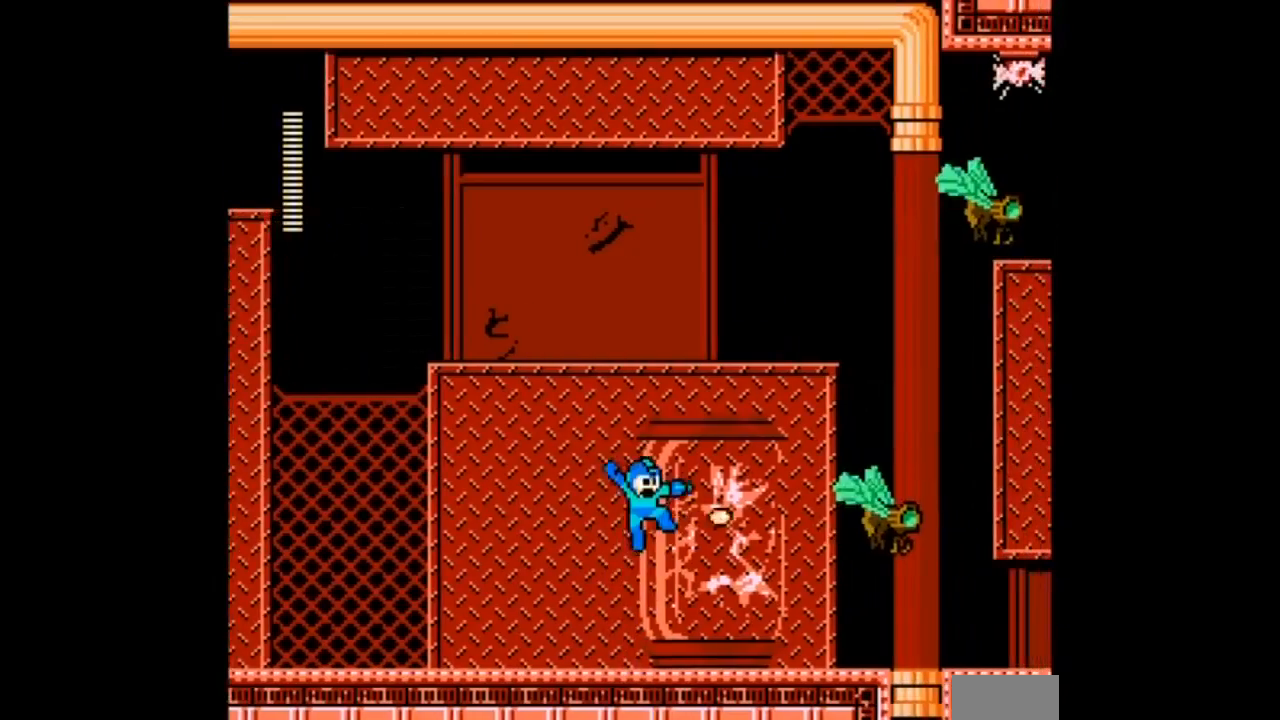
{"buttons": ["DPAD_DOWN"], "events": [[67, "B", "up"], [67, "C", "up"], [100, "A", "up"], [167, "A", "down"], [300, "A", "up"], [501, "DPAD_DOWN", "down"]]}
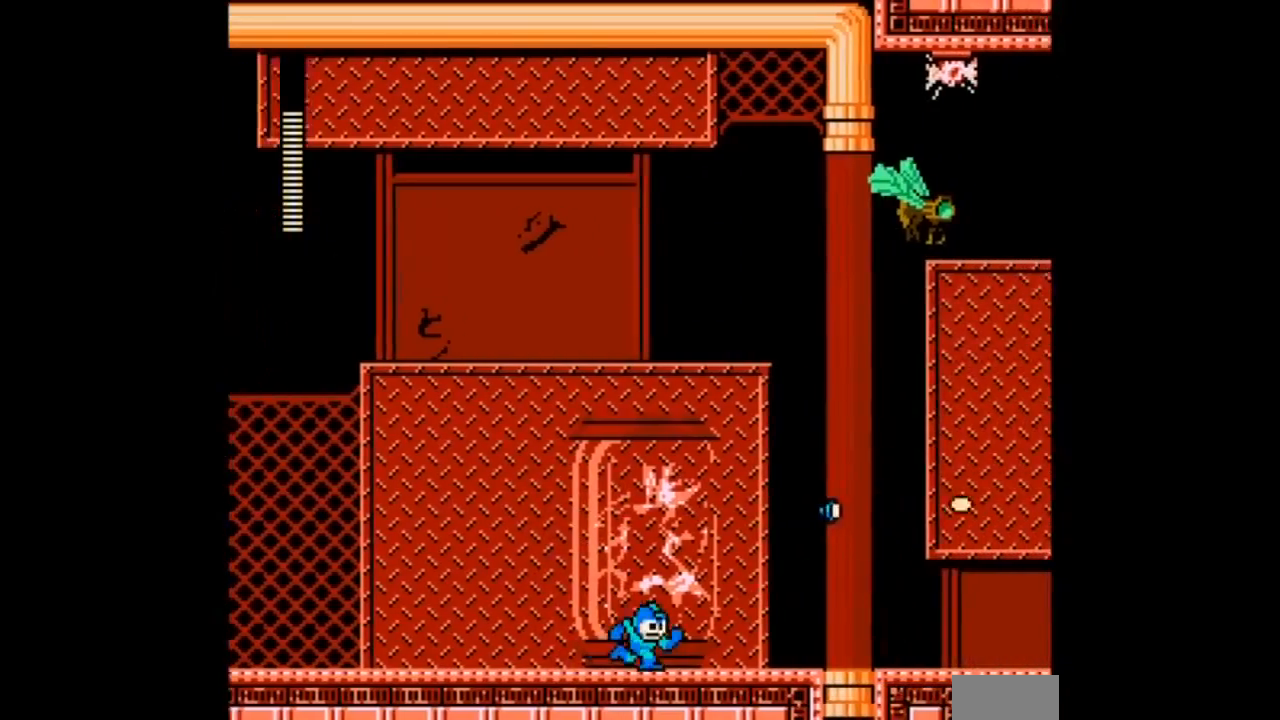
{"buttons": [], "events": [[166, "DPAD_DOWN", "up"]]}
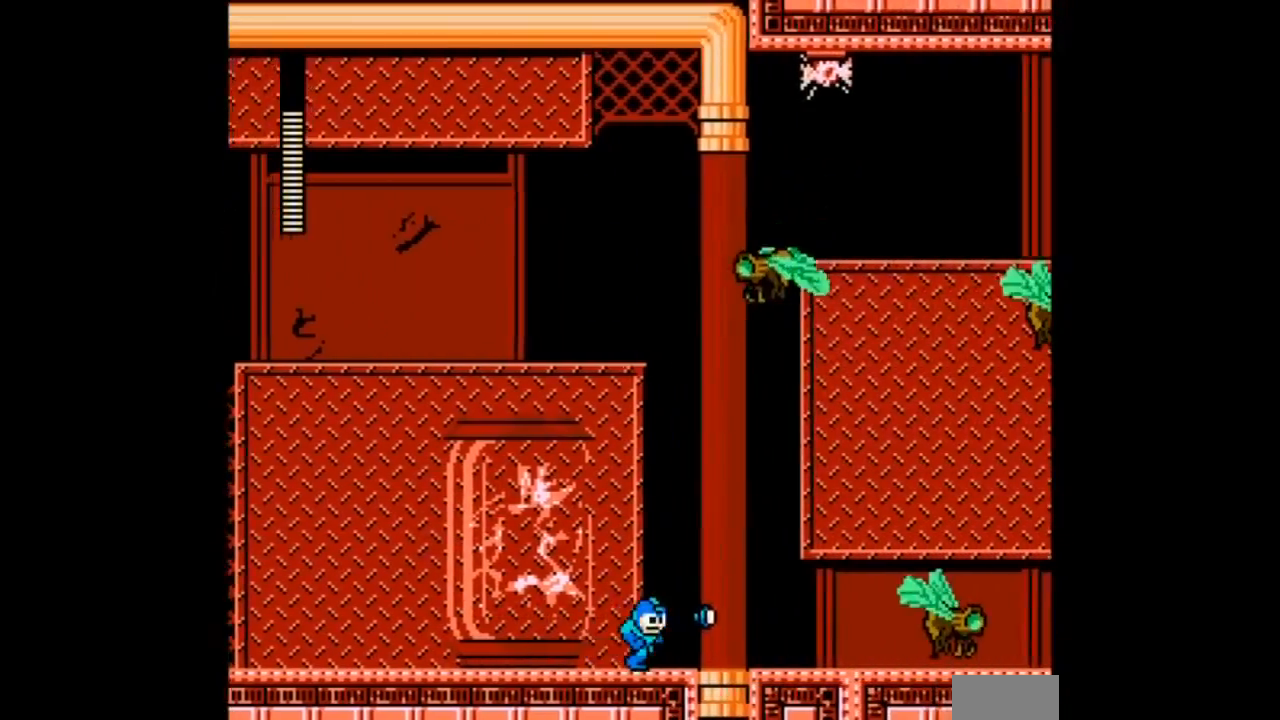
{"buttons": ["A"], "events": [[100, "A", "down"], [267, "A", "up"], [300, "A", "down"], [400, "A", "up"], [467, "A", "down"]]}
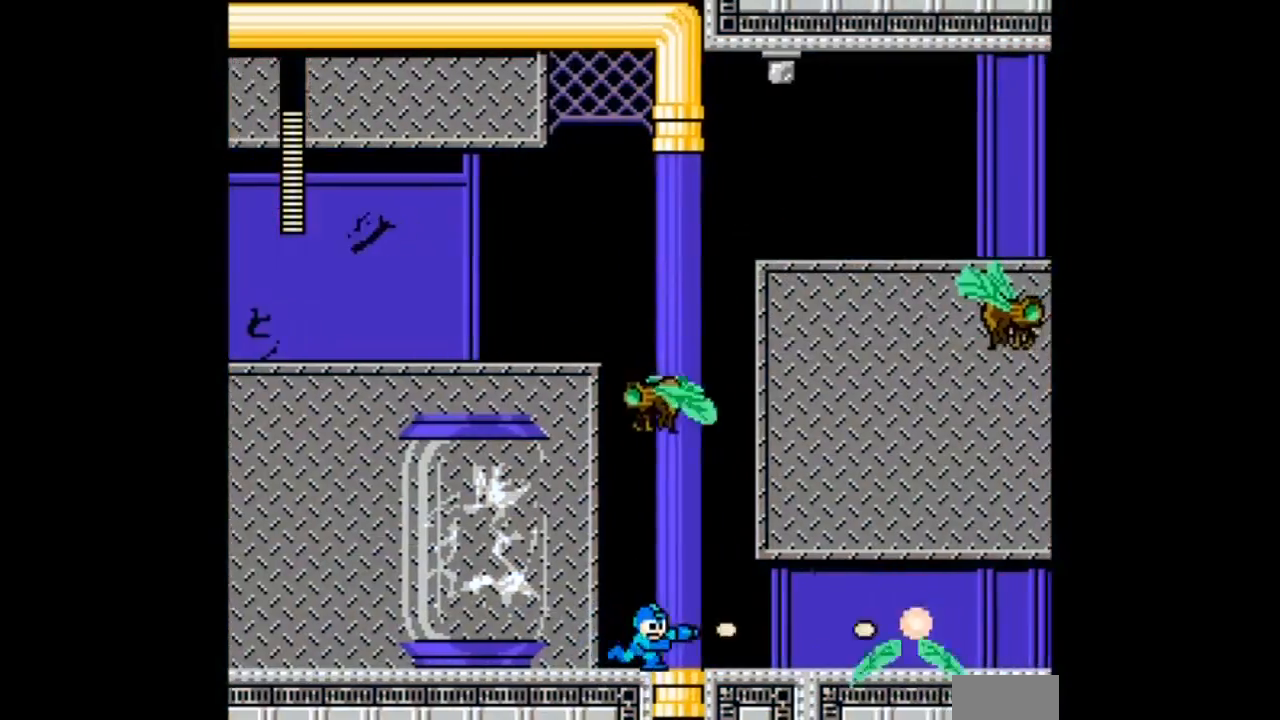
{"buttons": ["DPAD_DOWN"], "events": [[100, "A", "up"], [100, "DPAD_DOWN", "down"]]}
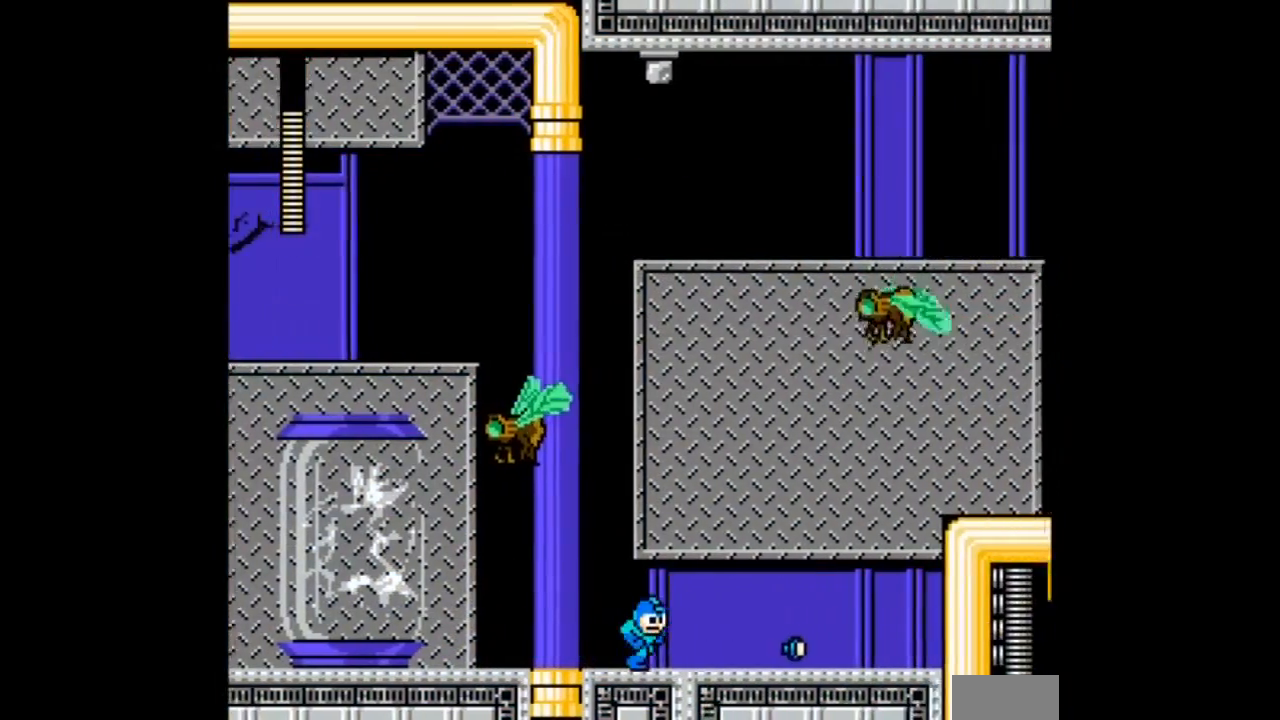
{"buttons": ["A", "B", "C"], "events": [[33, "DPAD_DOWN", "up"], [234, "B", "down"], [400, "C", "down"], [467, "A", "down"]]}
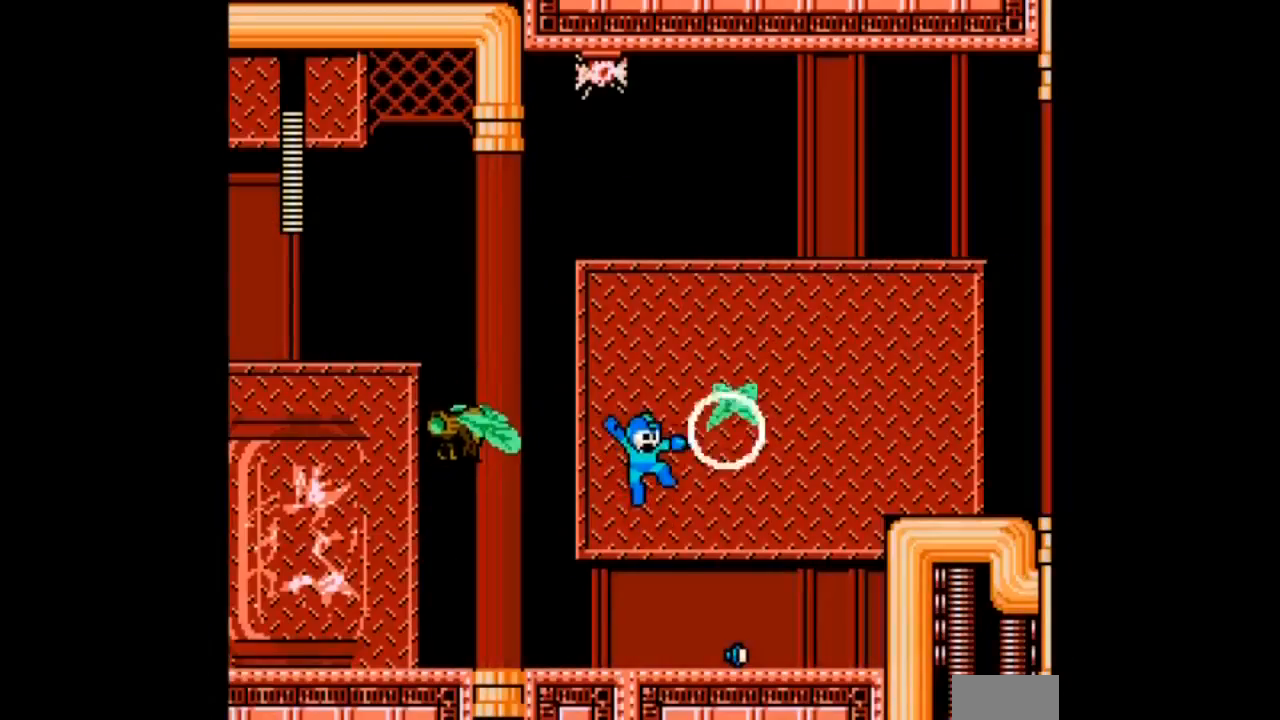
{"buttons": [], "events": [[100, "A", "up"], [100, "B", "up"], [267, "C", "up"], [400, "START", "down"], [467, "START", "up"]]}
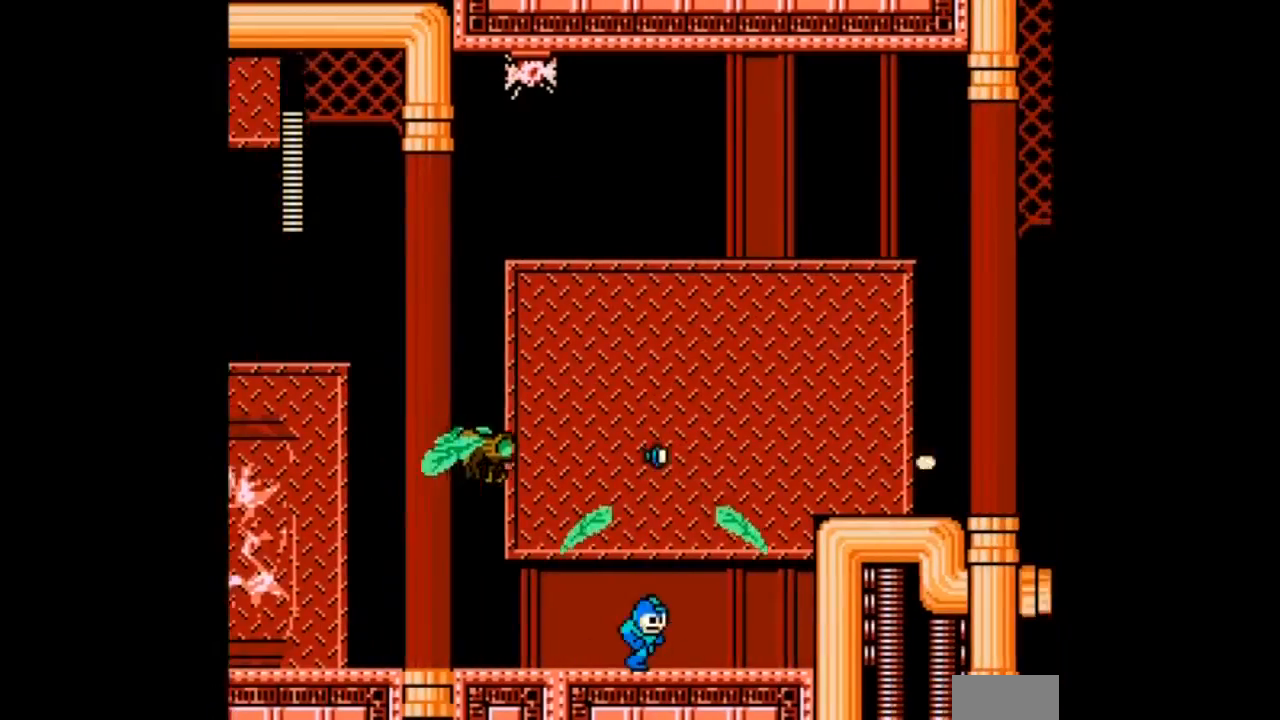
{"buttons": [], "events": [[67, "B", "down"], [234, "DPAD_LEFT", "down"], [267, "A", "down"], [334, "DPAD_LEFT", "up"], [367, "B", "up"], [400, "A", "up"]]}
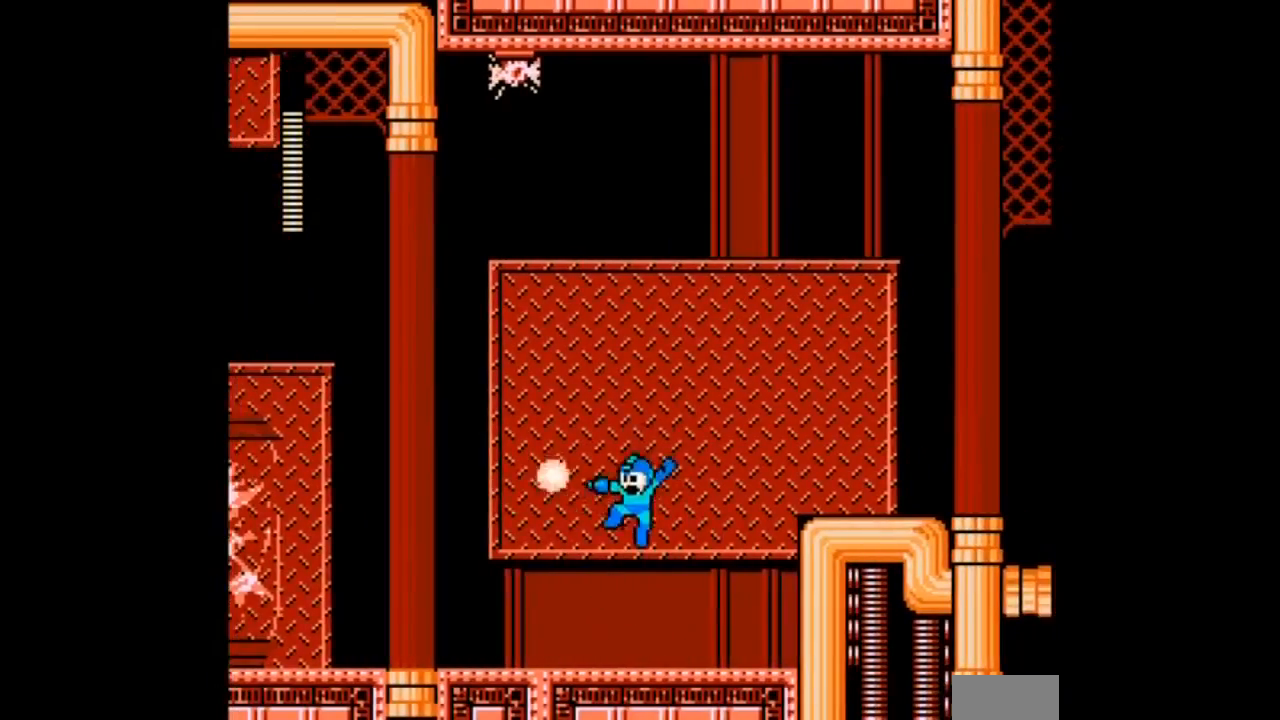
{"buttons": ["B"], "events": [[434, "B", "down"]]}
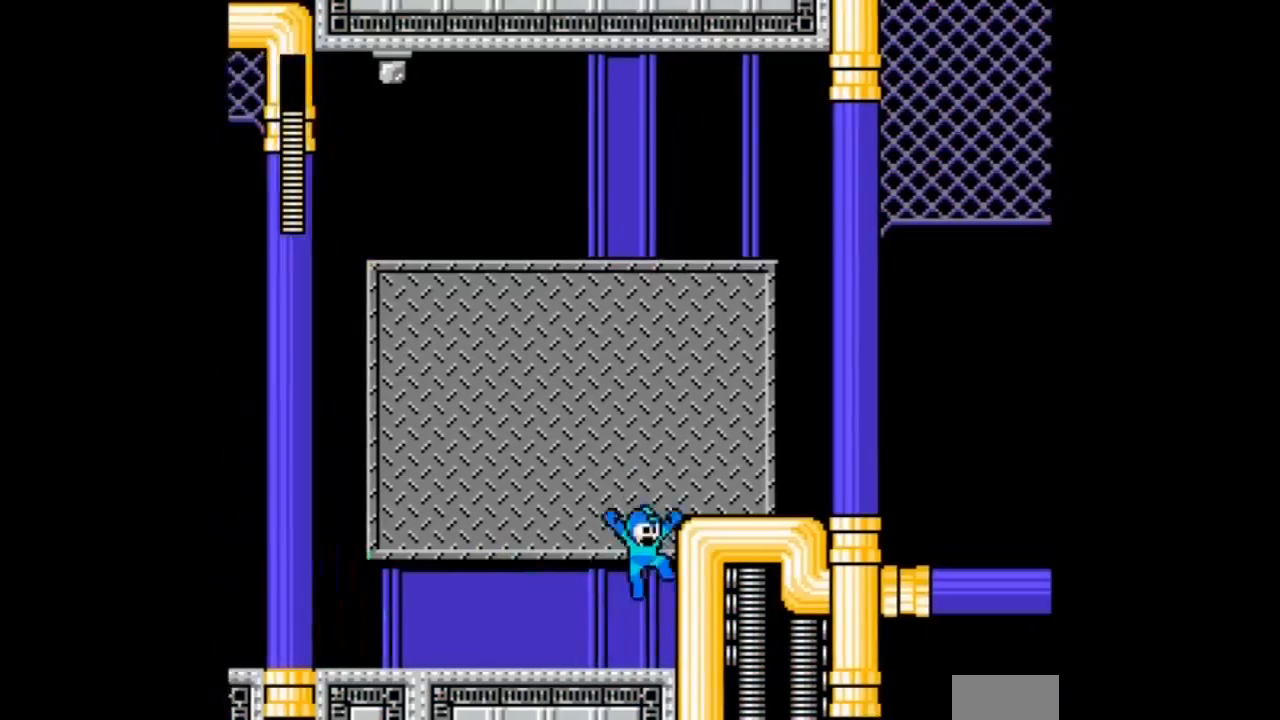
{"buttons": [], "events": [[267, "B", "up"]]}